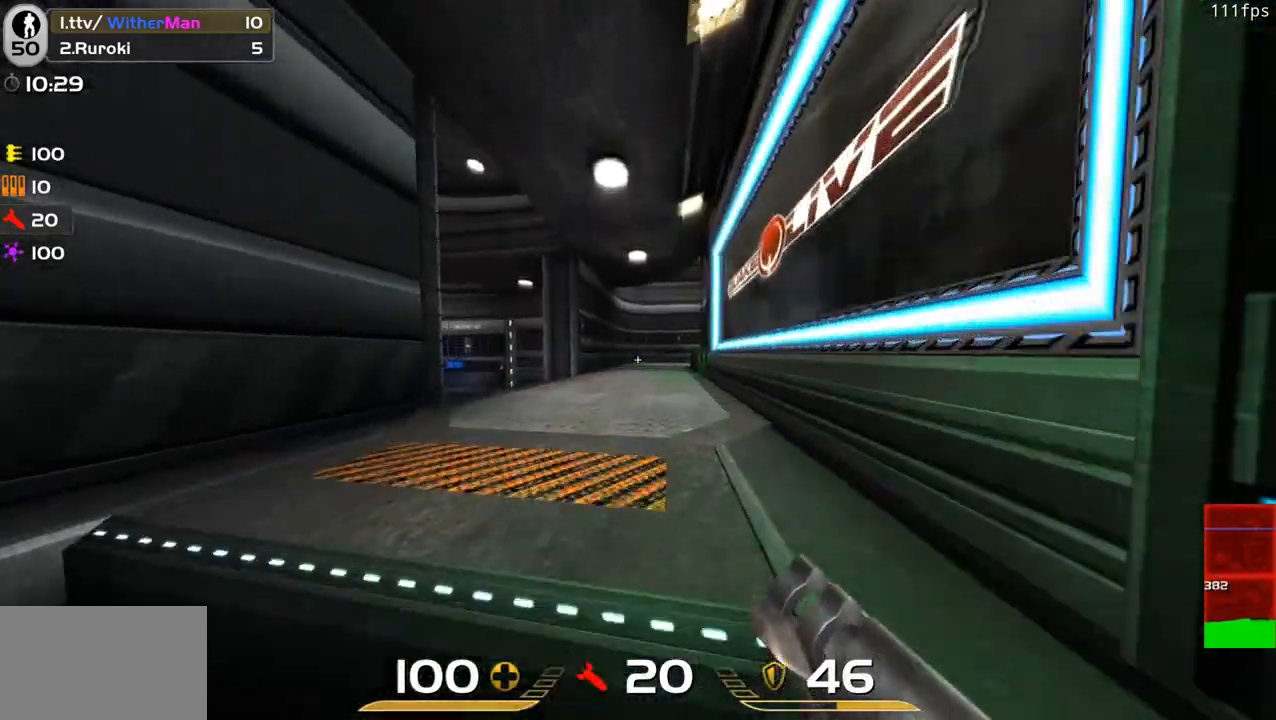
Gameplay with keyboard and mouse; each line is a JSON object with the keys and mouse buttons held at the frame after it. "events" lists presses ("down") and releases ("up") of "1", "2", "3", "4", "5", "a", "alt", "c", "caps_lock", "ctrl", "d", "e", "f", "g", "q", "r", "s", "shift", "space", "t", "tab", "v", "w", "x", "z", "mouse_left", "mouse_wheel" and "mouse_right" between this image and that frame as [ms after this image, input, new state], when the widget could be followed in between. "mouse_left", "mouse_wheel", "mouse_right" = the "left", "wheel", "right" buttons of the "mouse" list. No other keys are recorded. "wheel" means that the mouse wheel is clicked or scrolled. Not read: mouse_move.
{"keys": ["d", "space", "w"], "mouse": [], "events": [[16, "d", "up"], [383, "space", "down"], [483, "a", "up"], [483, "d", "down"]]}
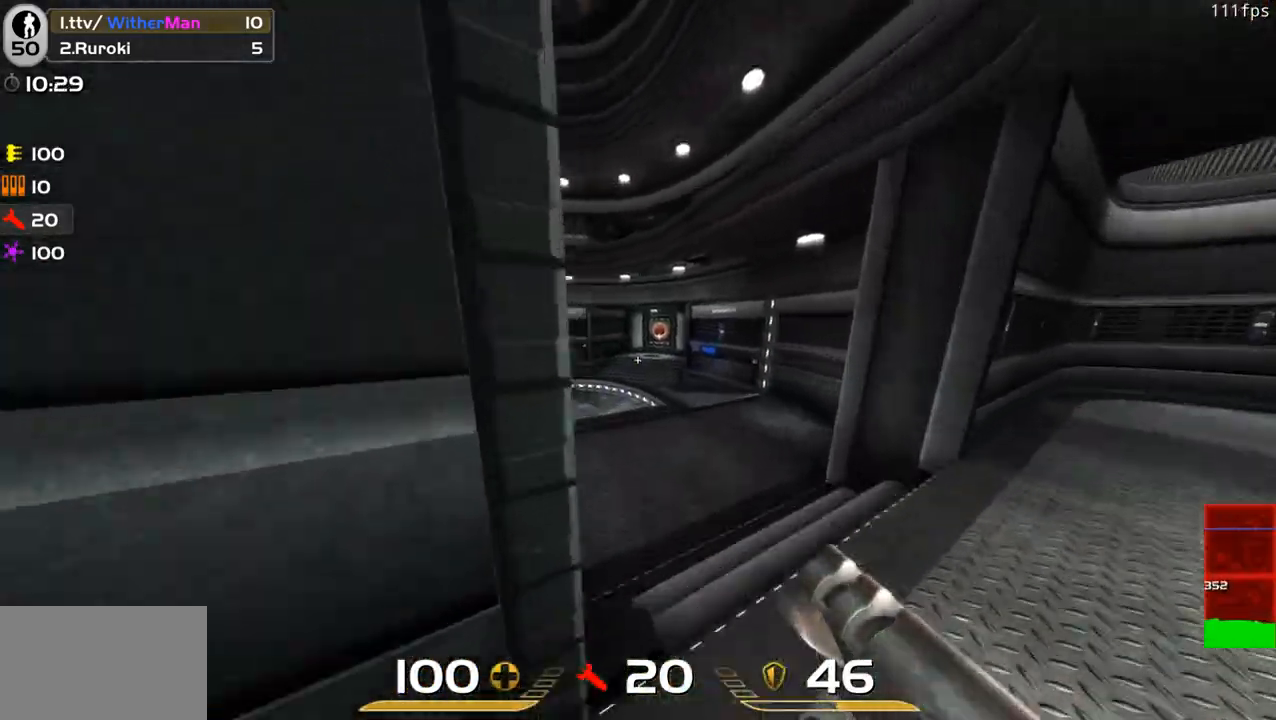
{"keys": ["w"], "mouse": [], "events": [[116, "space", "up"], [216, "a", "down"], [216, "d", "up"], [400, "a", "up"]]}
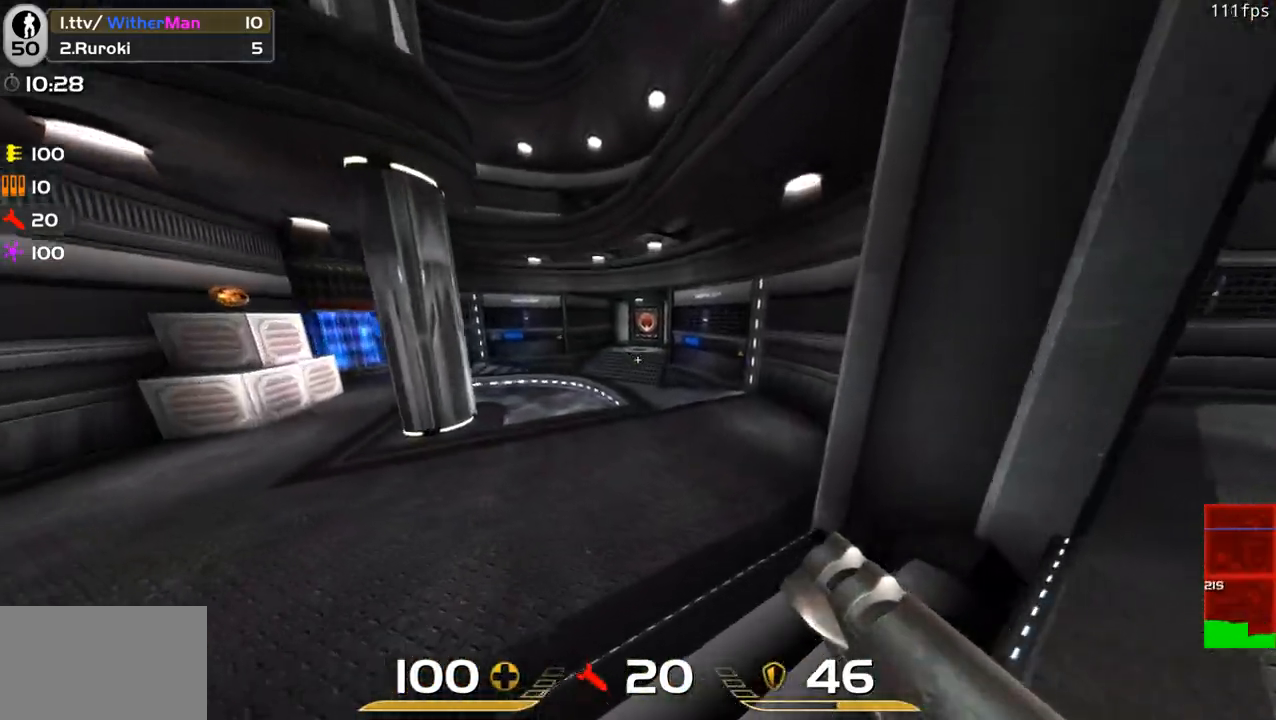
{"keys": ["a", "w"], "mouse": [], "events": [[50, "a", "down"]]}
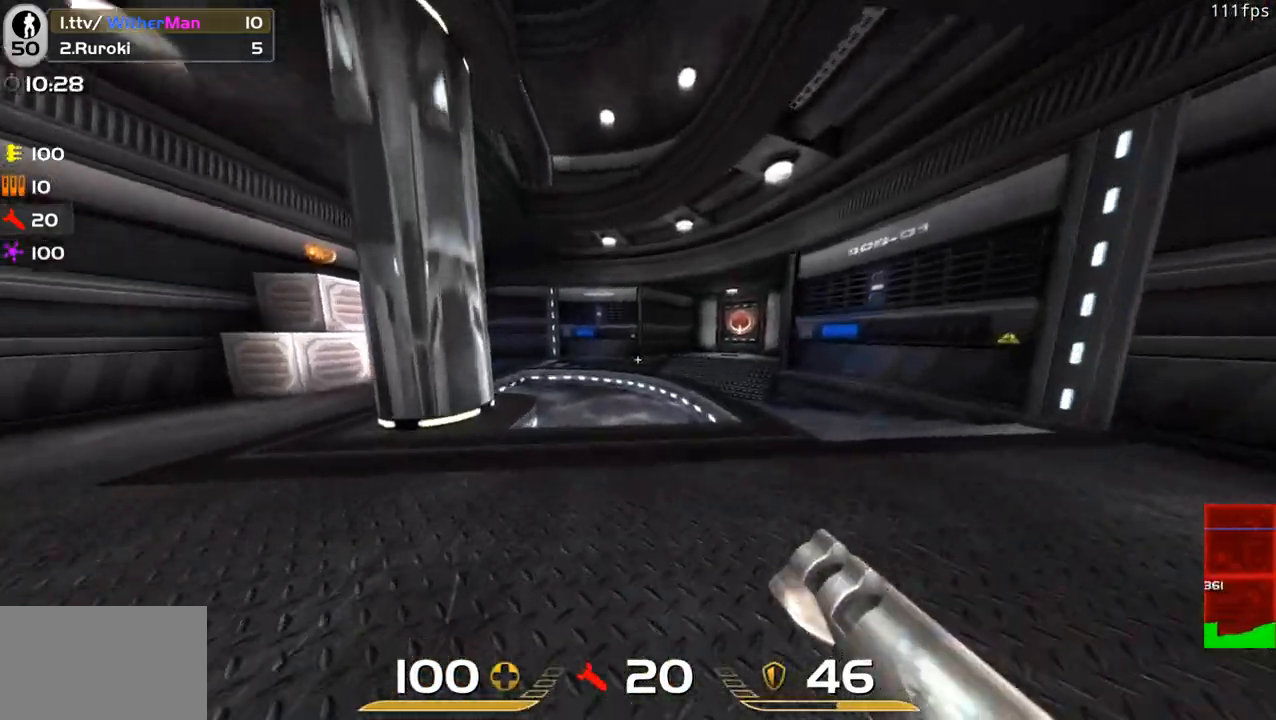
{"keys": ["a", "w"], "mouse": [], "events": [[16, "space", "down"], [250, "space", "up"], [383, "d", "down"], [433, "d", "up"]]}
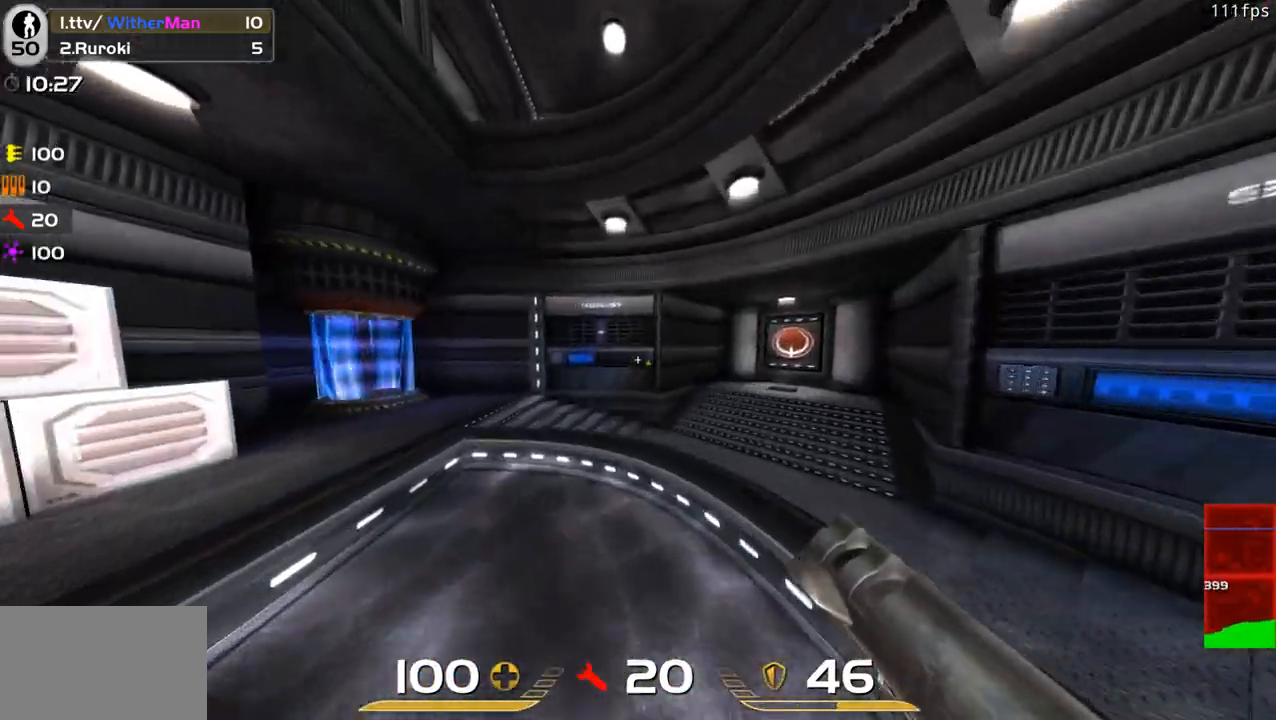
{"keys": ["a", "space", "w"], "mouse": [], "events": [[400, "space", "down"]]}
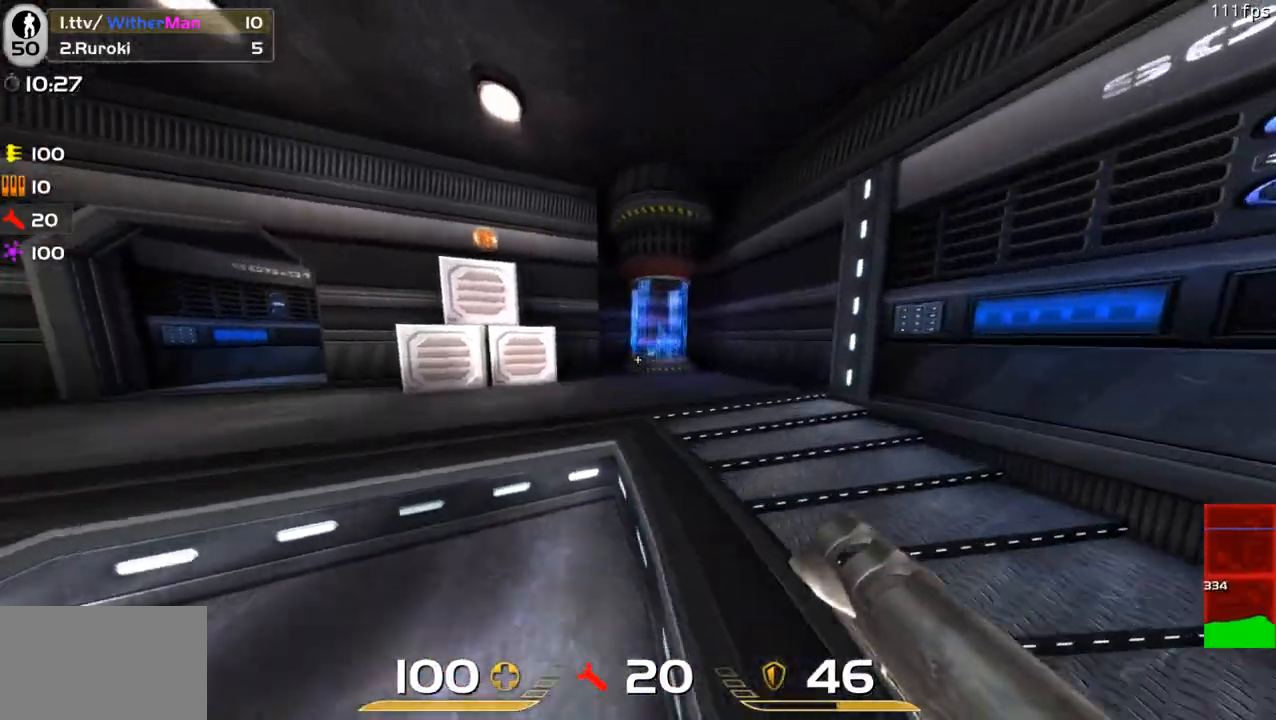
{"keys": ["a", "w"], "mouse": [], "events": [[100, "space", "up"]]}
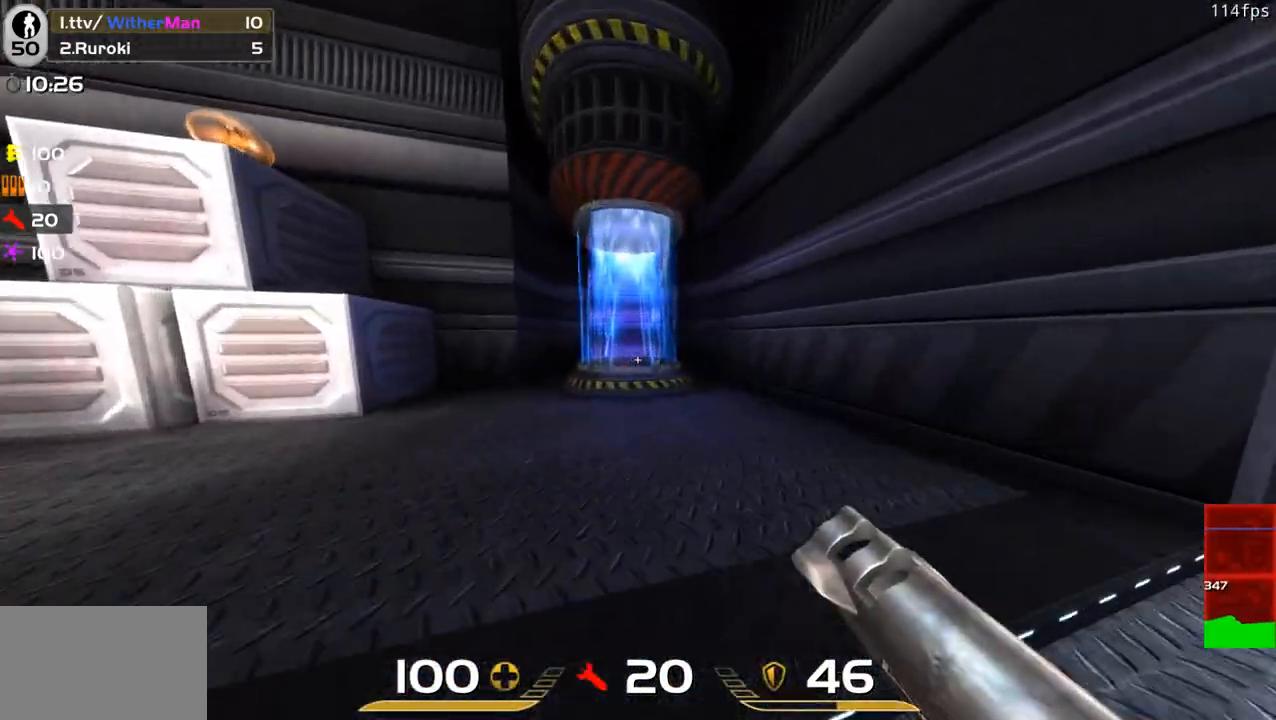
{"keys": ["d", "w"], "mouse": [], "events": [[116, "space", "down"], [350, "space", "up"], [383, "a", "up"], [433, "d", "down"]]}
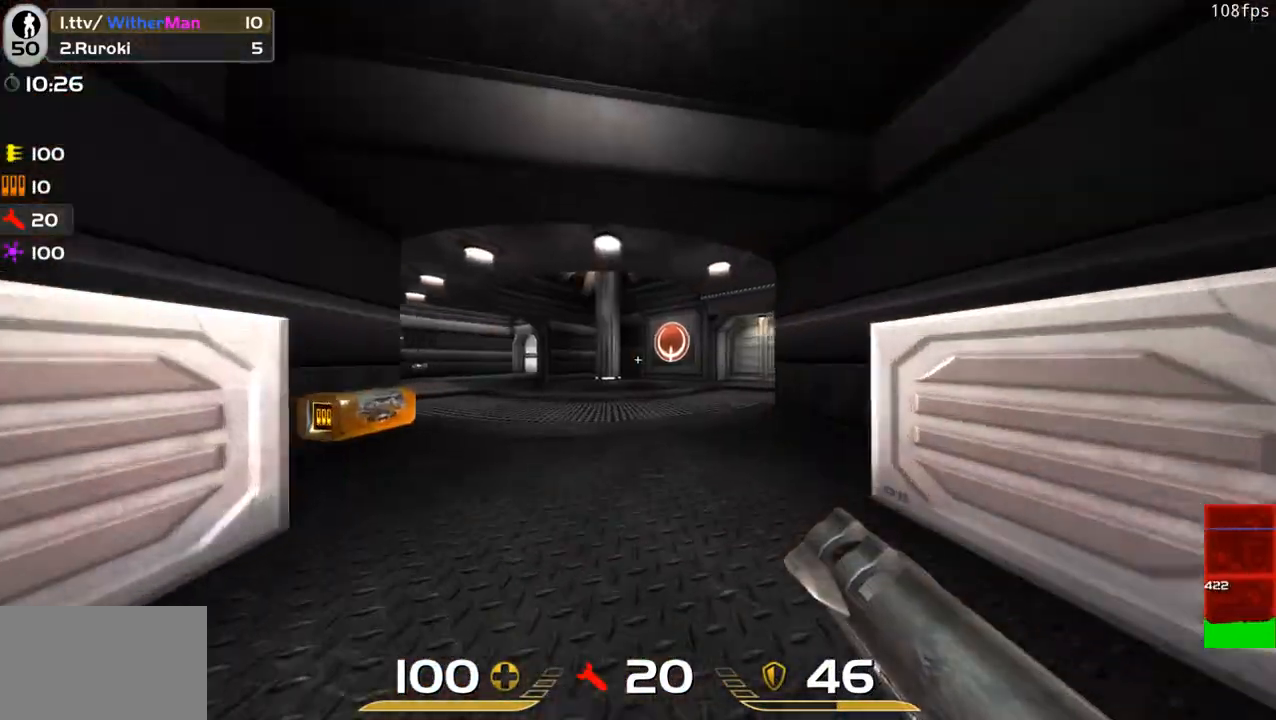
{"keys": ["a", "space", "w"], "mouse": [], "events": [[166, "a", "down"], [166, "d", "up"], [400, "space", "down"]]}
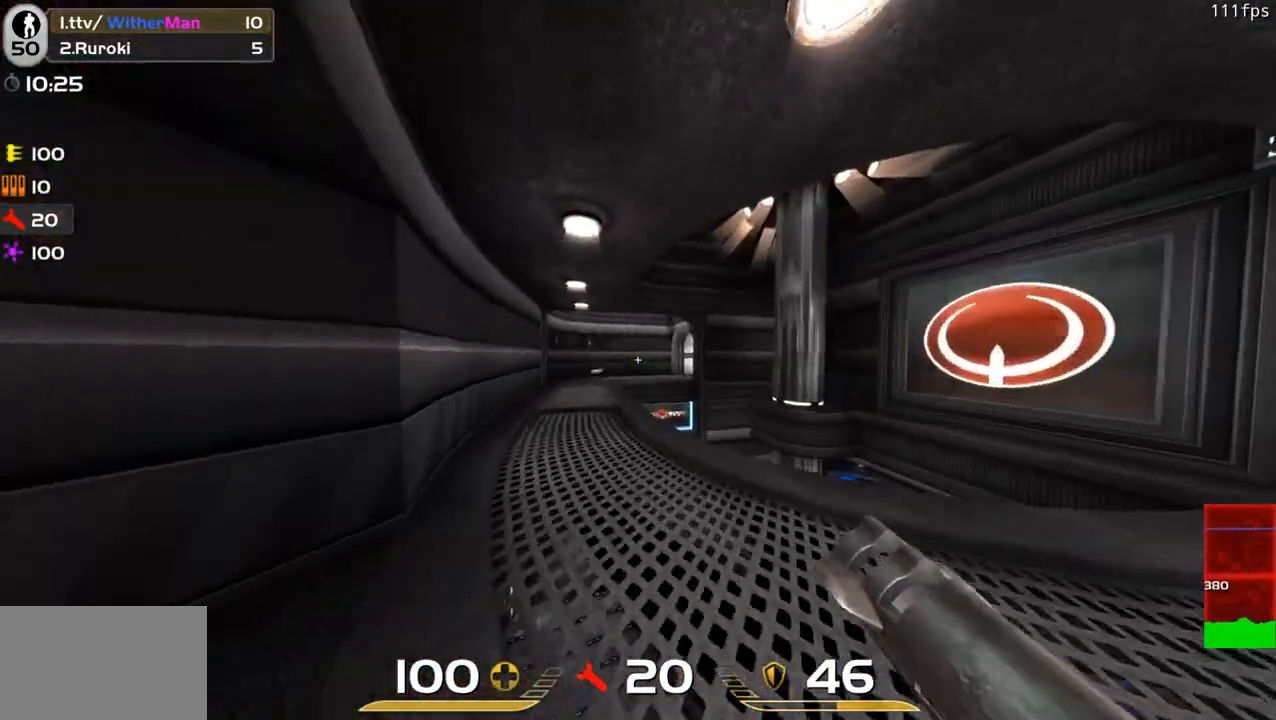
{"keys": ["a", "w"], "mouse": [], "events": [[133, "space", "up"]]}
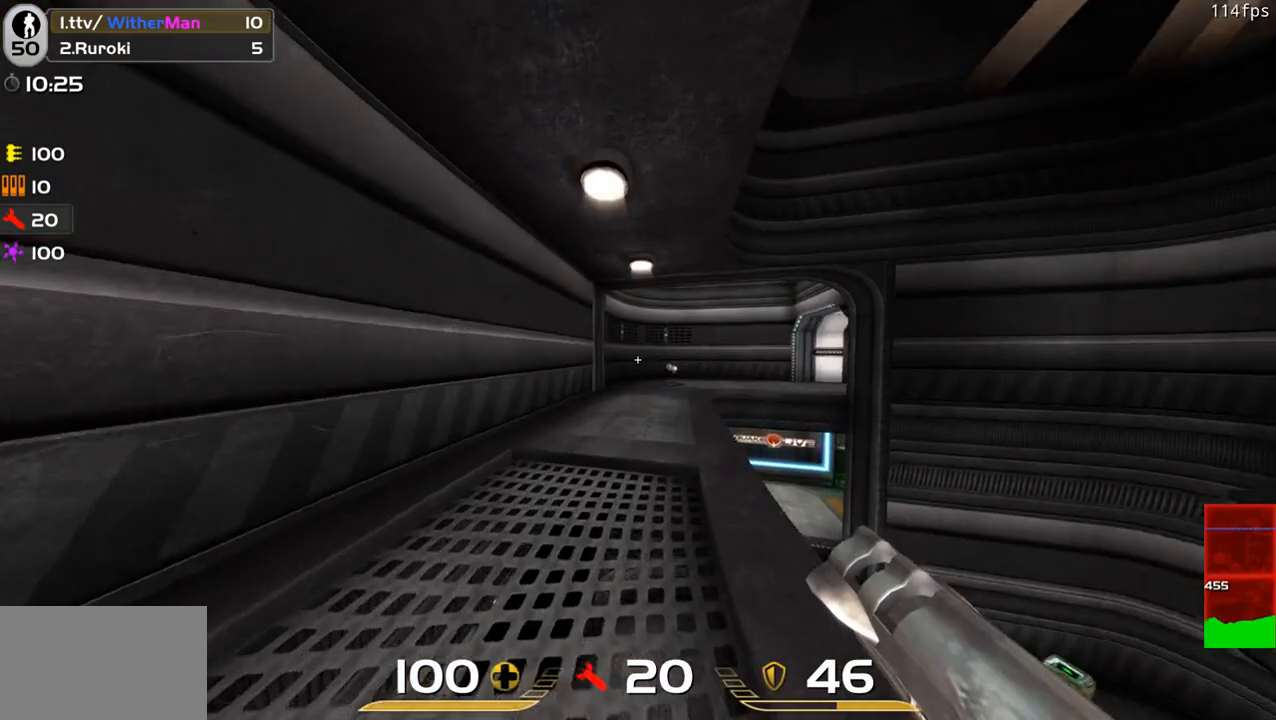
{"keys": ["d", "w"], "mouse": [], "events": [[16, "space", "down"], [150, "d", "down"], [200, "a", "up"], [250, "space", "up"]]}
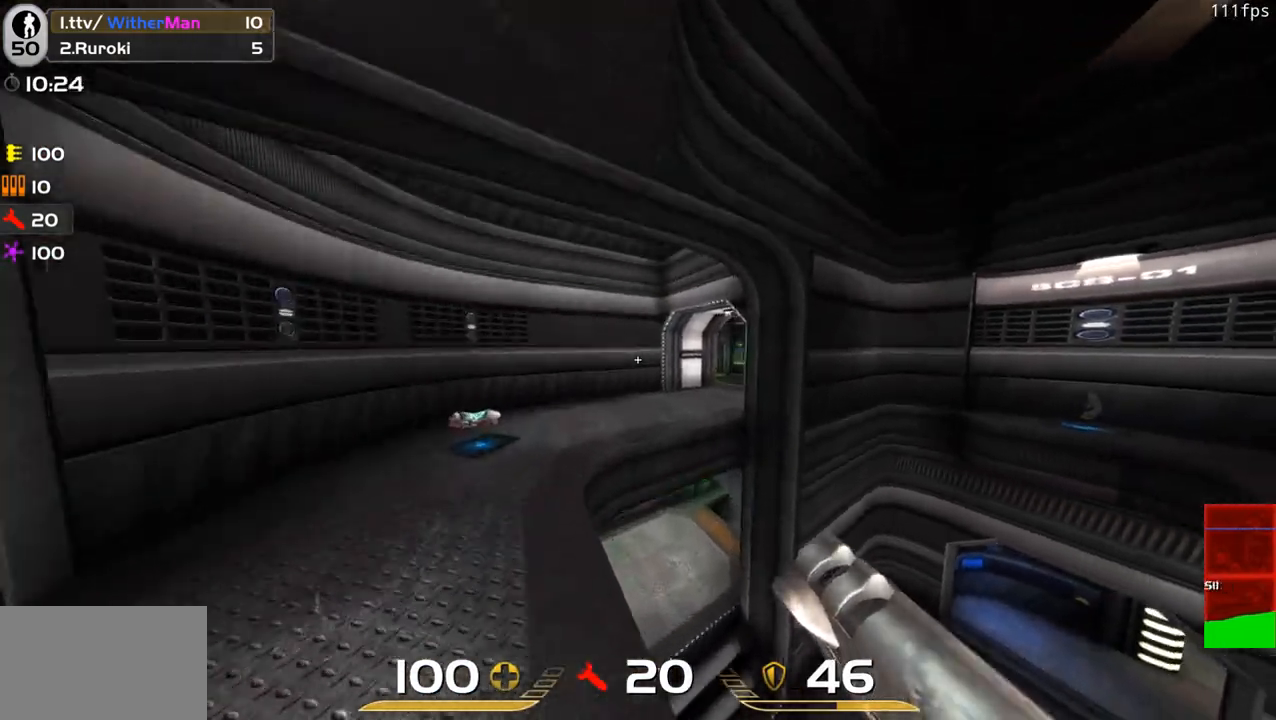
{"keys": ["d", "space", "w"], "mouse": [], "events": [[366, "space", "down"]]}
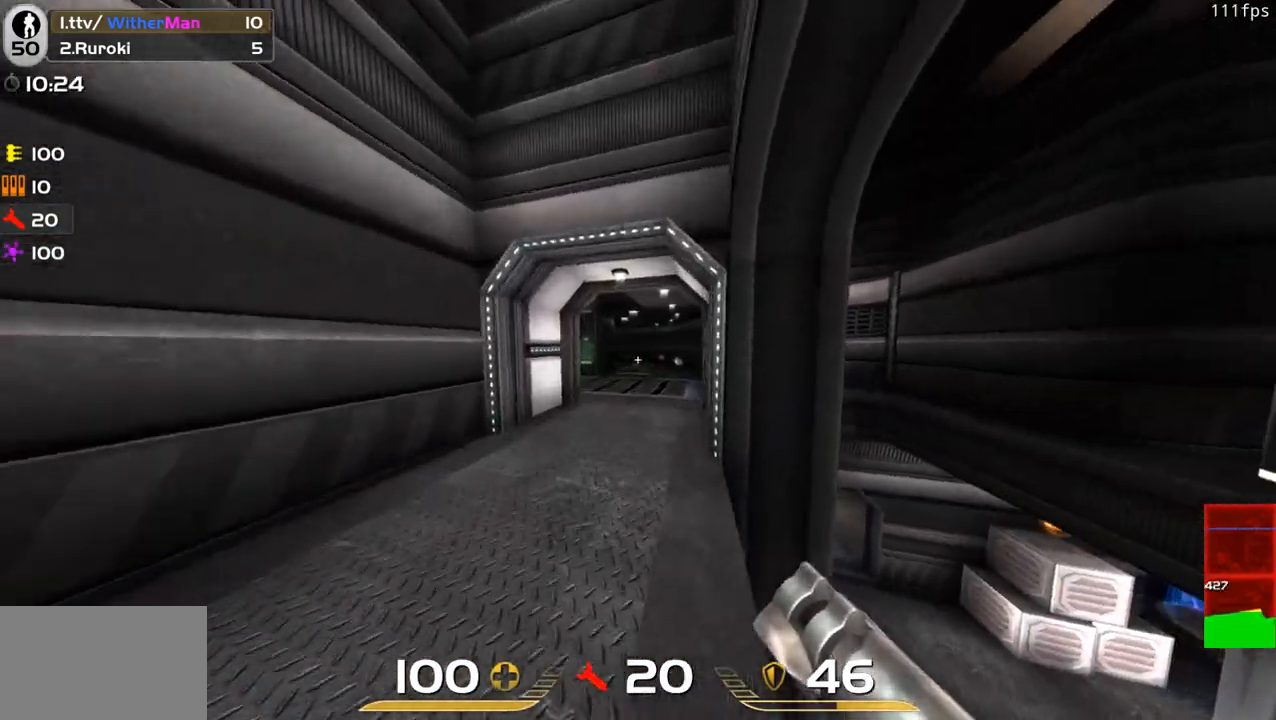
{"keys": ["d", "w"], "mouse": [], "events": [[50, "space", "up"]]}
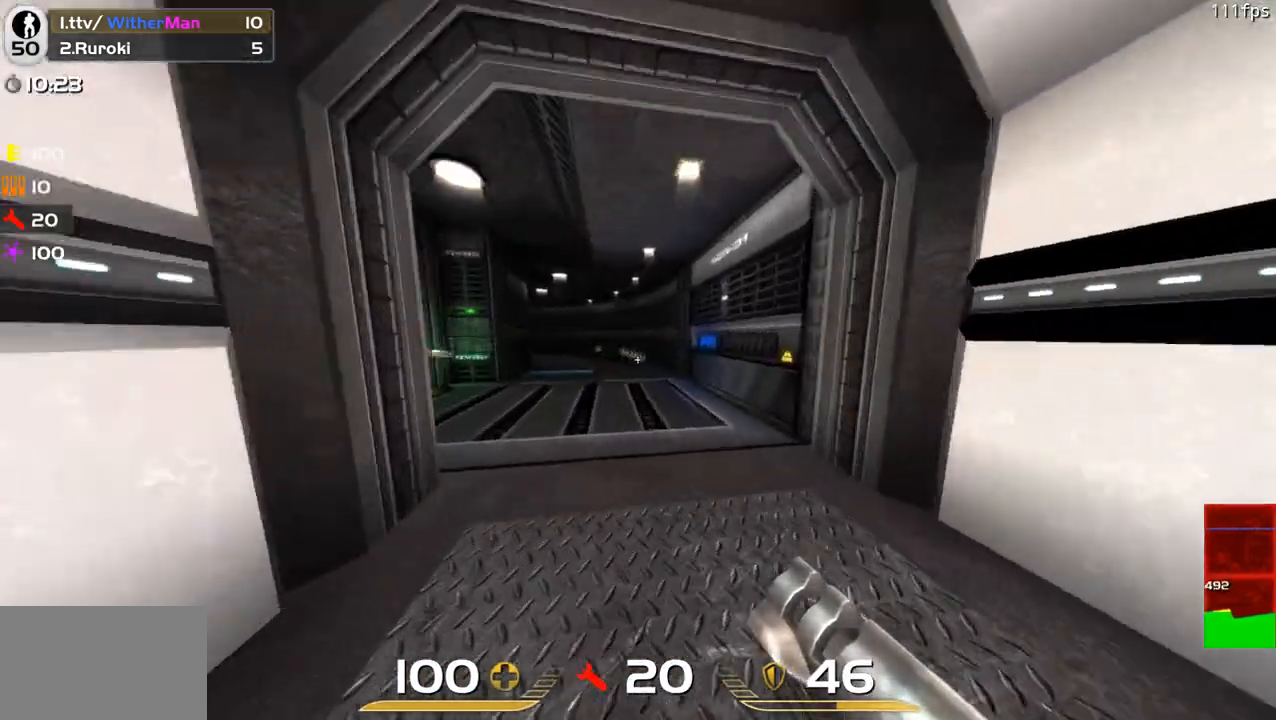
{"keys": ["a", "s"], "mouse": ["left"], "events": [[66, "space", "down"], [300, "space", "up"], [350, "a", "down"], [383, "d", "up"], [383, "w", "up"], [433, "mouse_left", "down"], [483, "s", "down"]]}
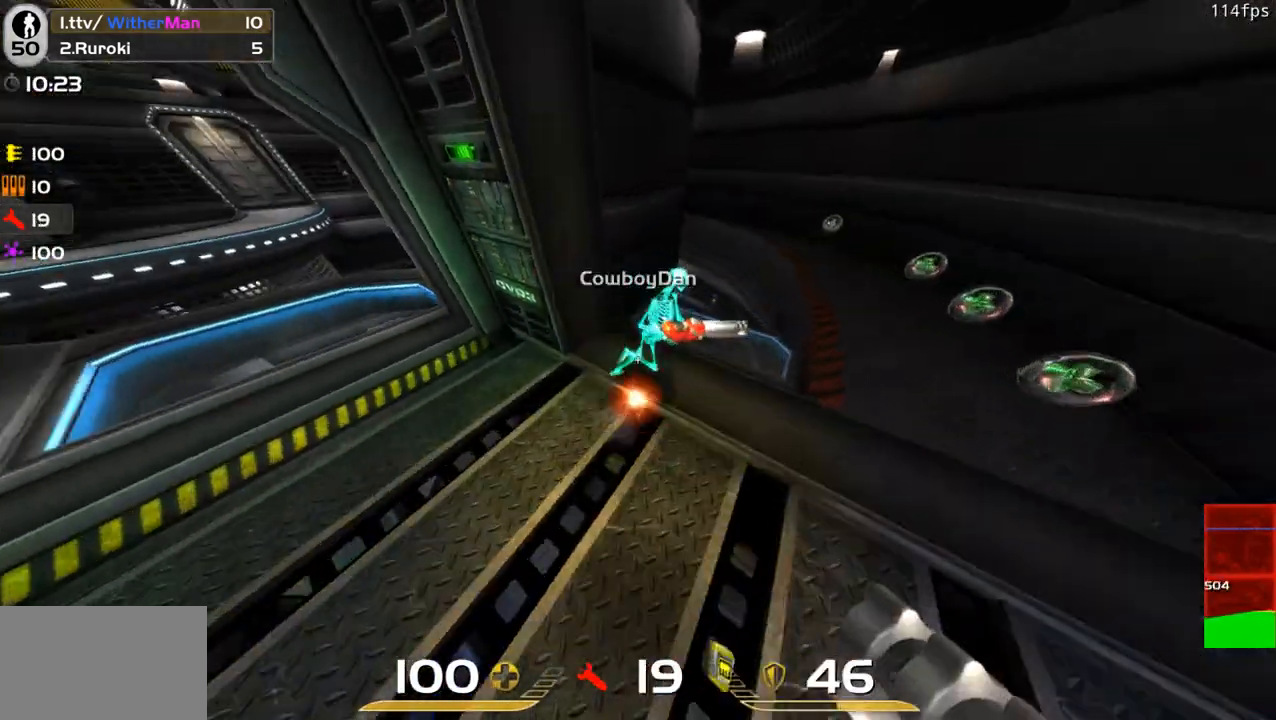
{"keys": ["d", "s"], "mouse": [], "events": [[33, "mouse_left", "up"], [133, "a", "up"], [133, "d", "down"], [133, "s", "up"], [500, "s", "down"]]}
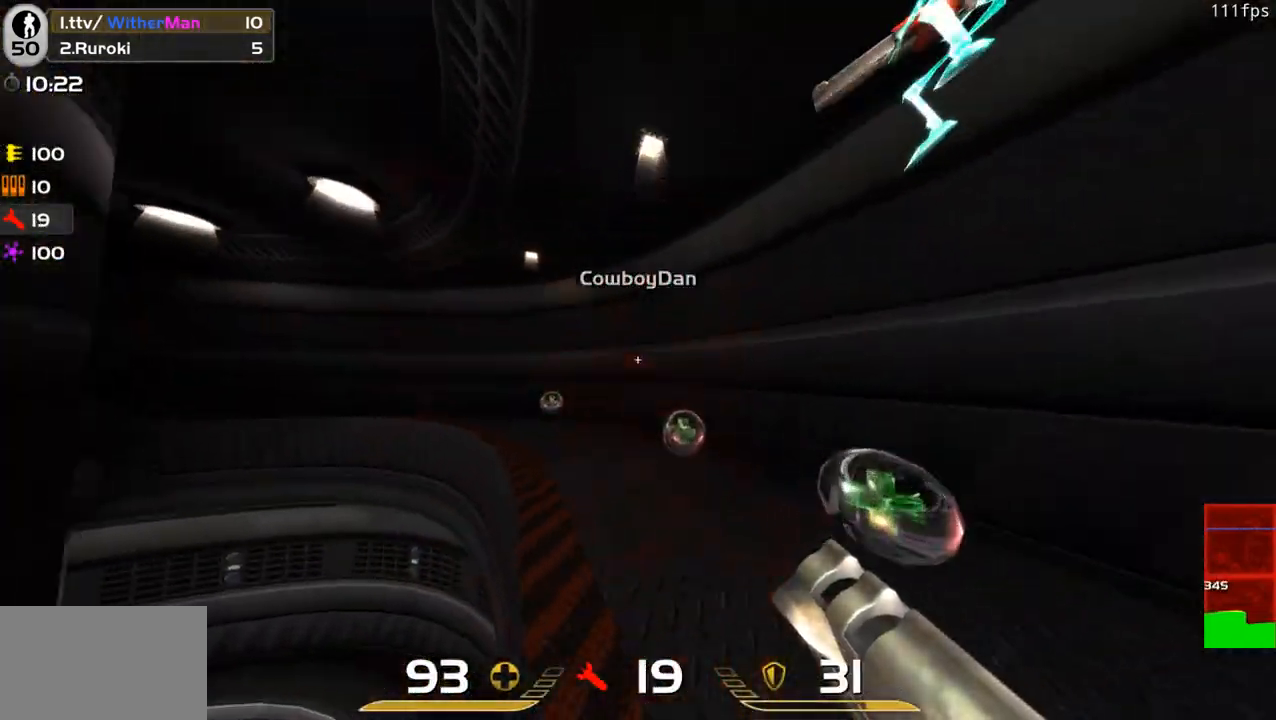
{"keys": ["a", "w"], "mouse": [], "events": [[233, "d", "up"], [233, "mouse_left", "down"], [283, "s", "up"], [333, "mouse_left", "up"], [383, "w", "down"], [466, "a", "down"]]}
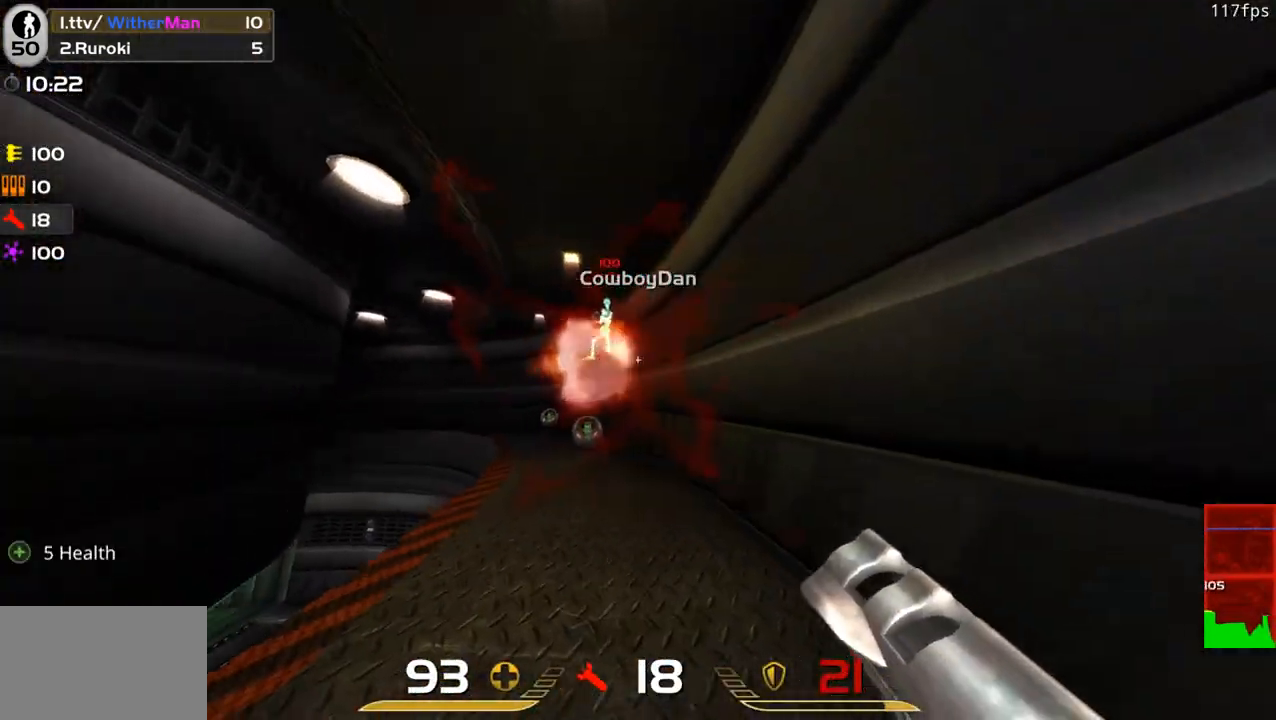
{"keys": ["d", "w"], "mouse": ["left"], "events": [[100, "a", "up"], [300, "a", "down"], [383, "a", "up"], [433, "d", "down"], [483, "mouse_left", "down"]]}
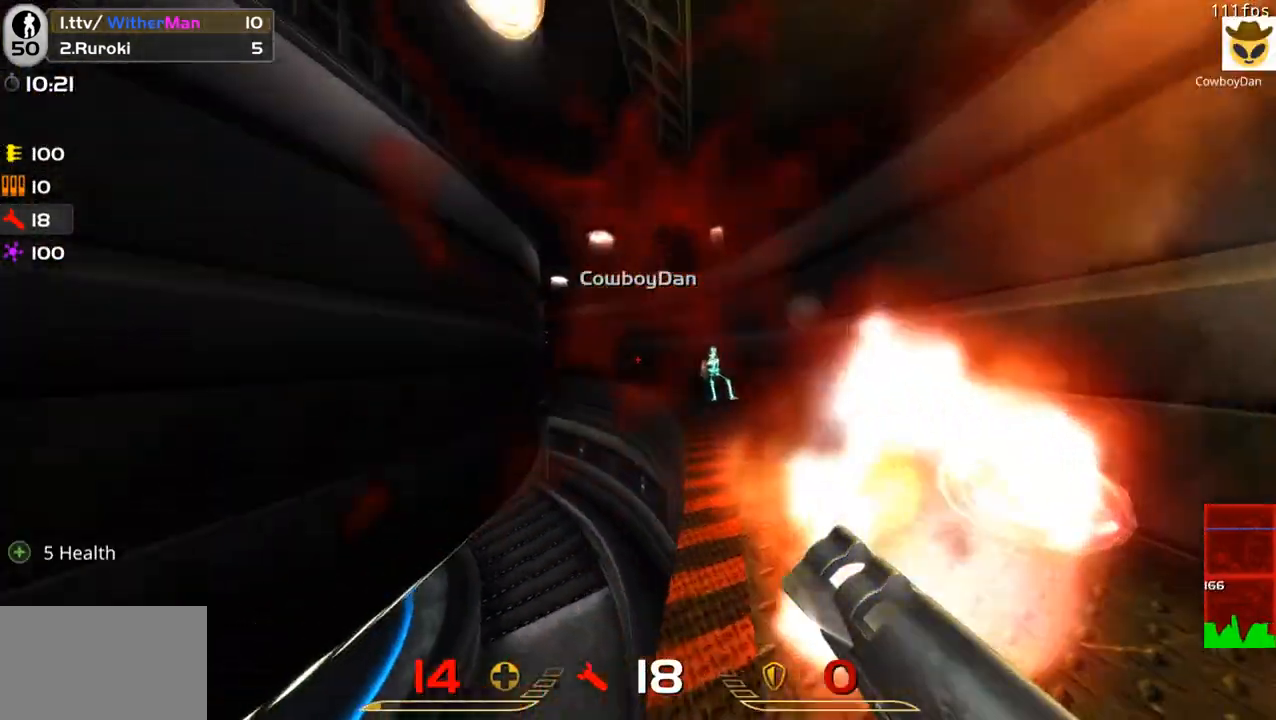
{"keys": ["a", "space"], "mouse": [], "events": [[133, "mouse_left", "up"], [266, "a", "down"], [316, "d", "up"], [316, "w", "up"], [400, "space", "down"]]}
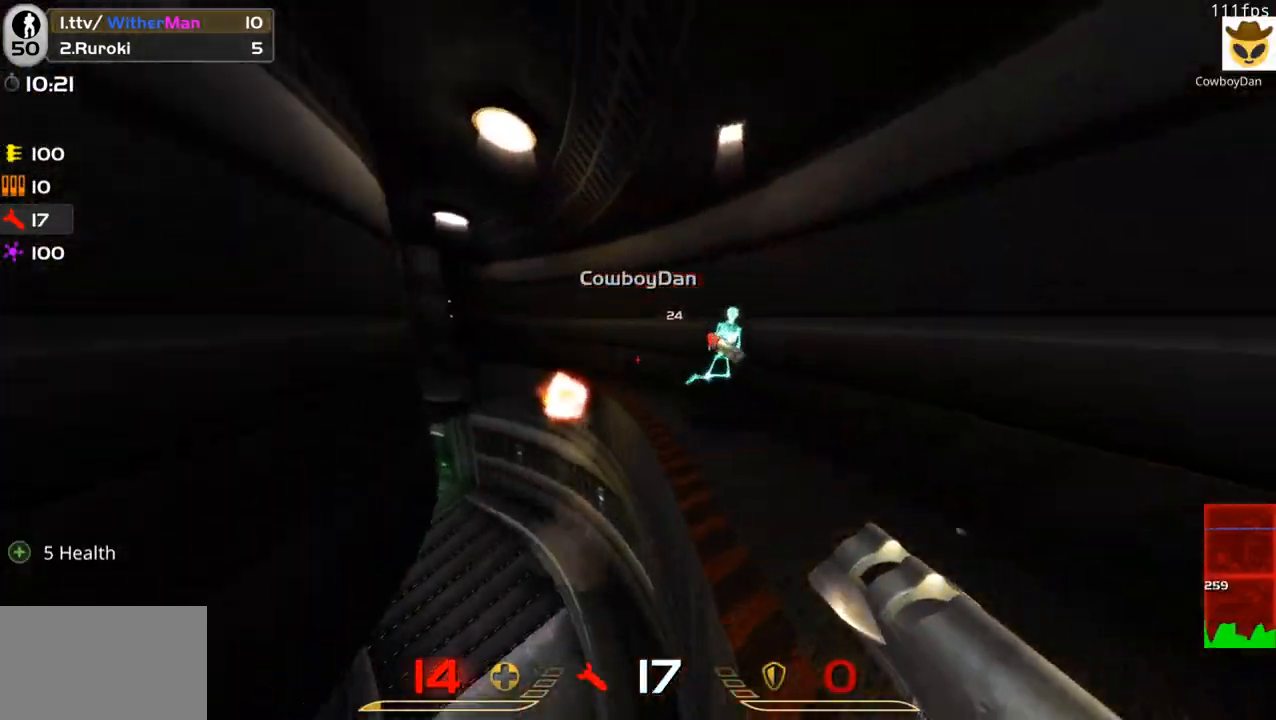
{"keys": ["a"], "mouse": [], "events": [[100, "space", "up"], [233, "mouse_left", "down"], [333, "mouse_left", "up"]]}
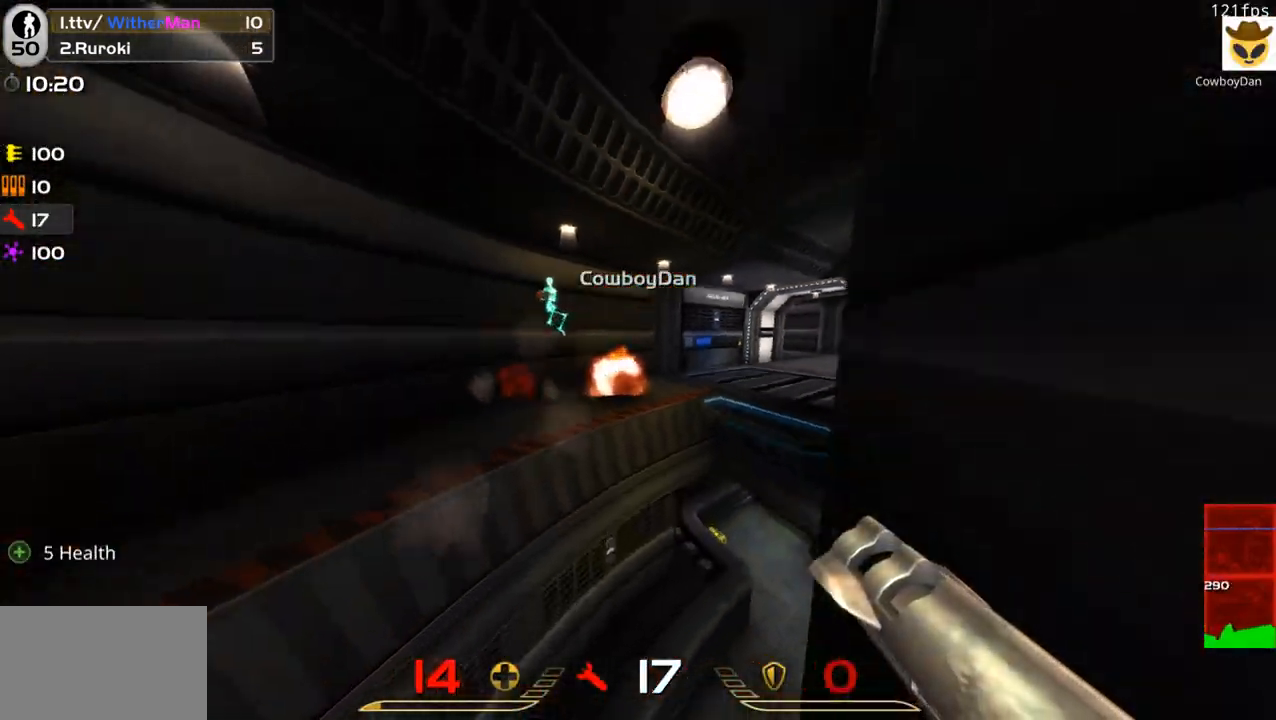
{"keys": ["a"], "mouse": [], "events": [[66, "w", "down"], [116, "mouse_left", "down"], [200, "mouse_left", "up"], [300, "w", "up"]]}
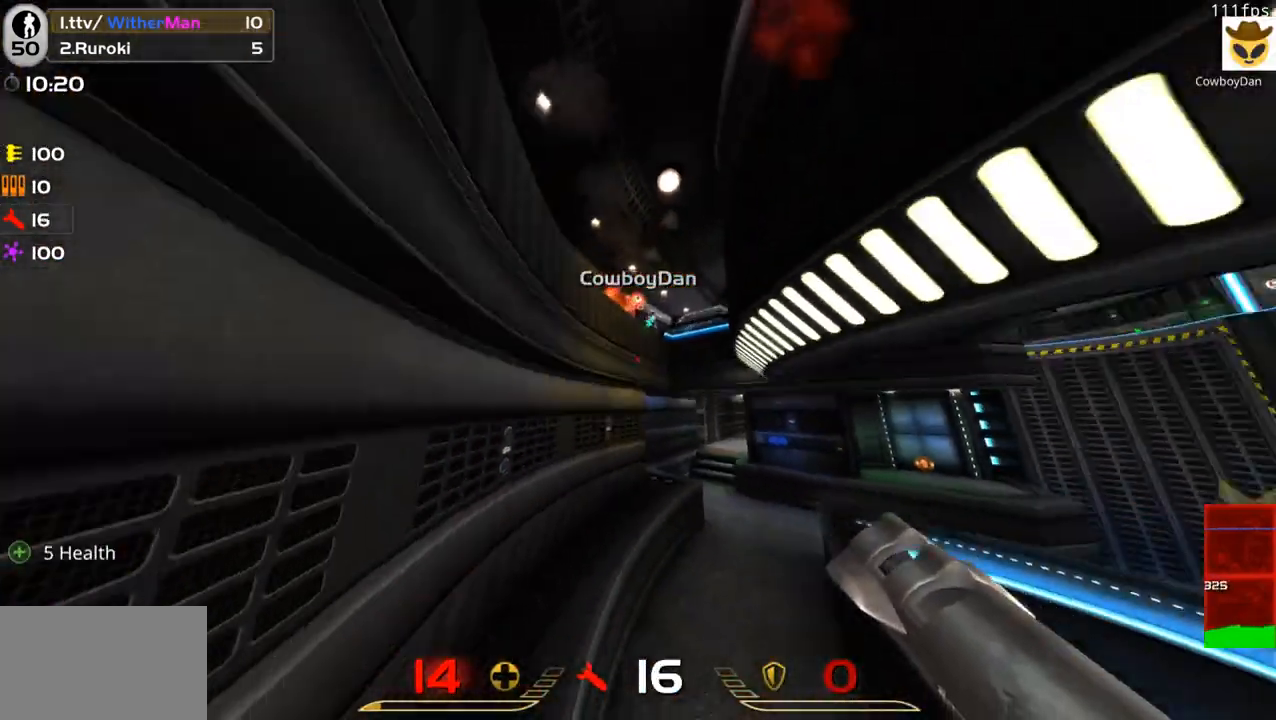
{"keys": ["d"], "mouse": [], "events": [[266, "a", "up"], [266, "d", "down"]]}
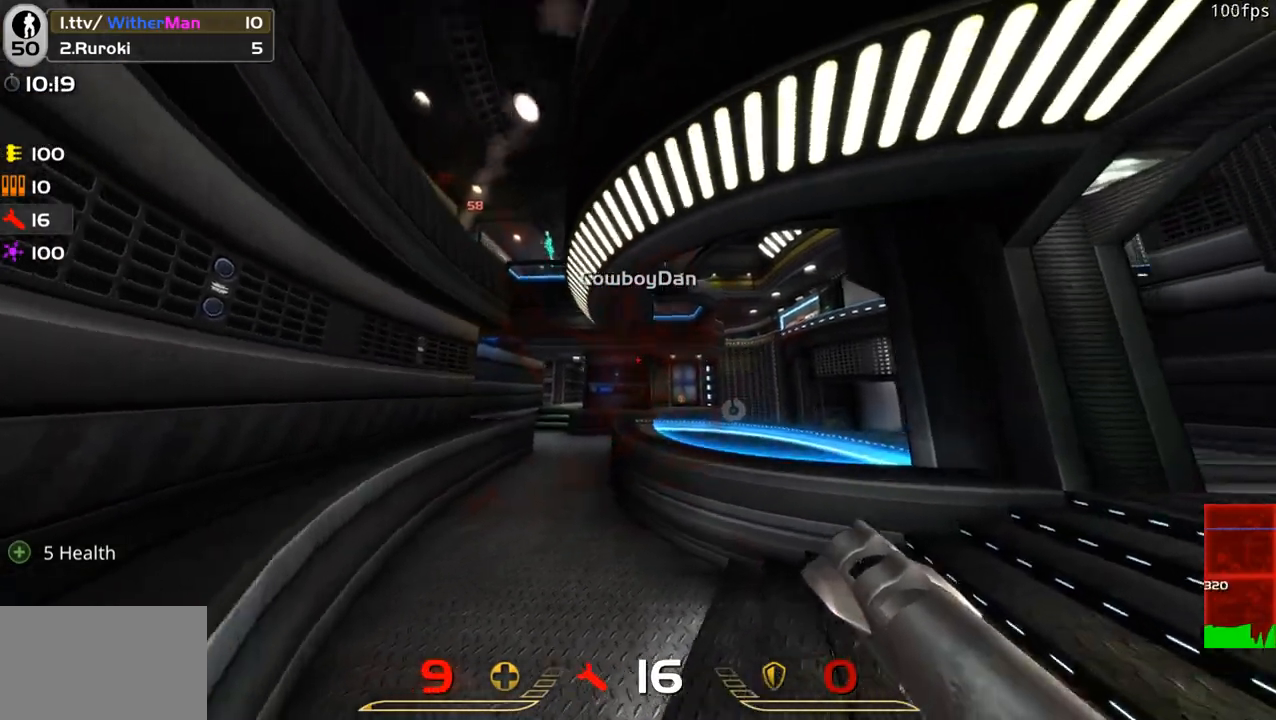
{"keys": ["d"], "mouse": [], "events": [[133, "mouse_left", "down"], [133, "s", "down"], [233, "mouse_left", "up"], [466, "s", "up"]]}
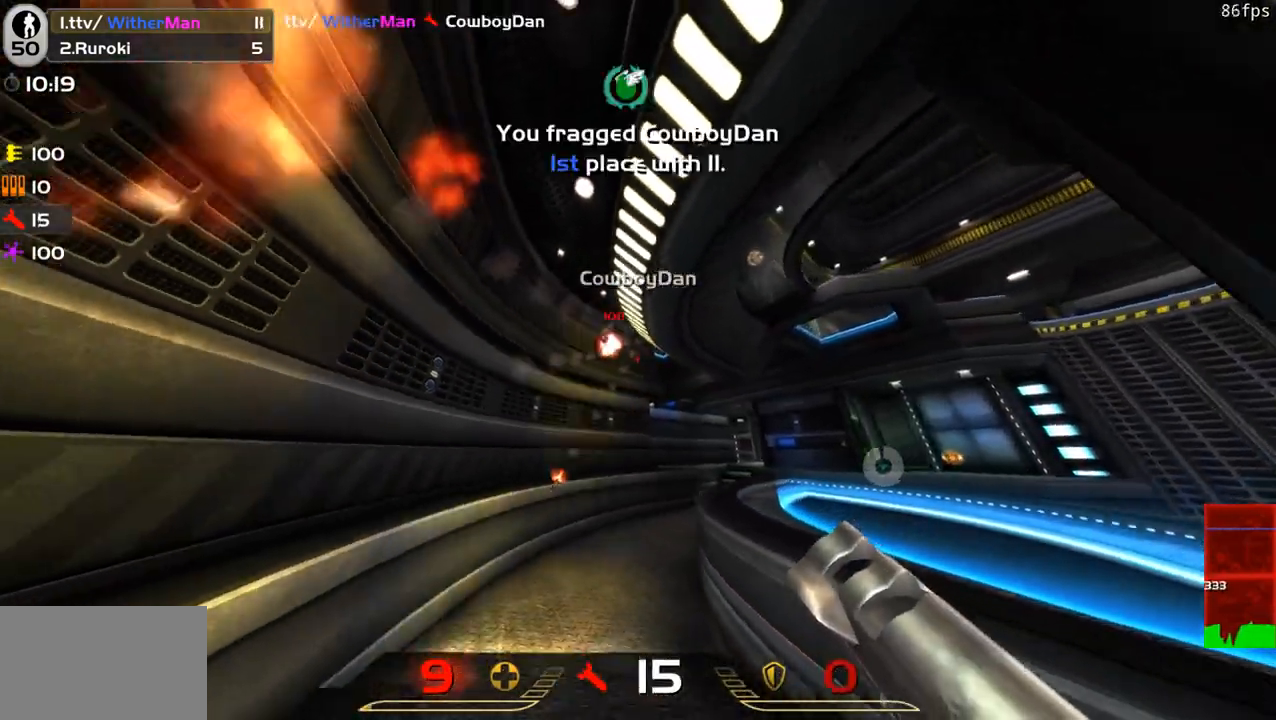
{"keys": ["w"], "mouse": [], "events": [[200, "w", "down"], [383, "d", "up"]]}
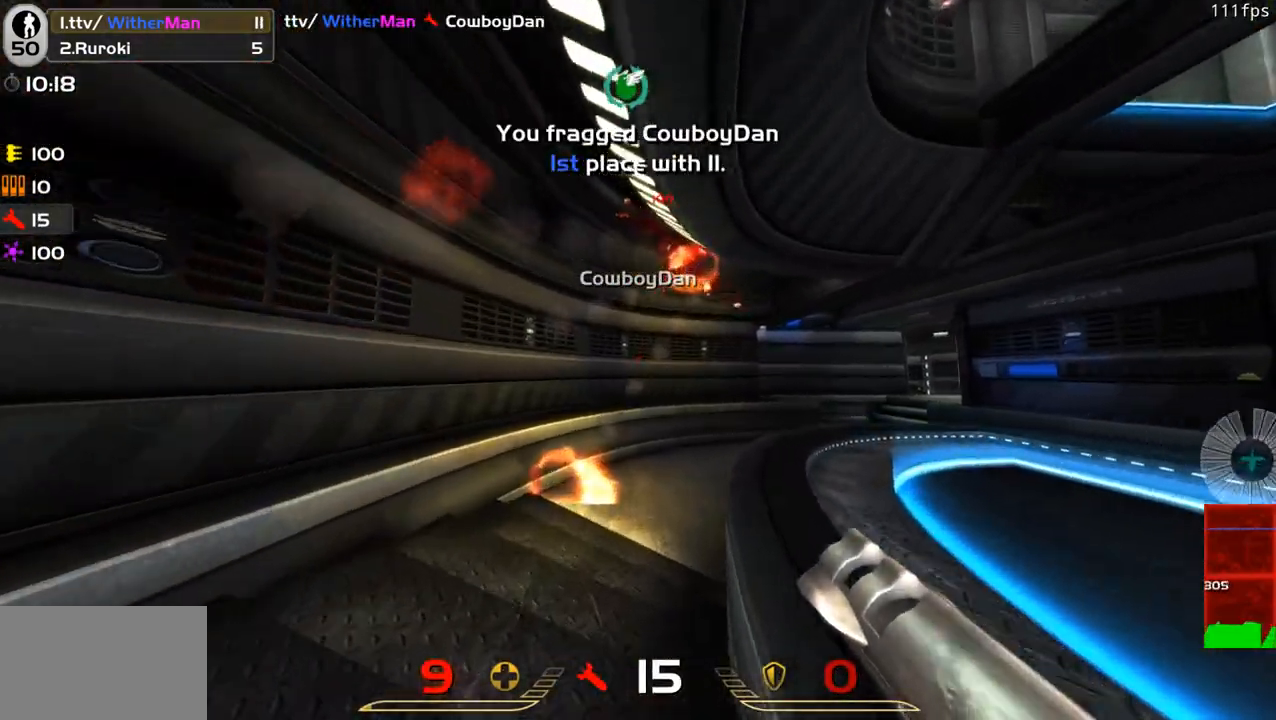
{"keys": ["w"], "mouse": [], "events": [[83, "a", "down"], [266, "a", "up"]]}
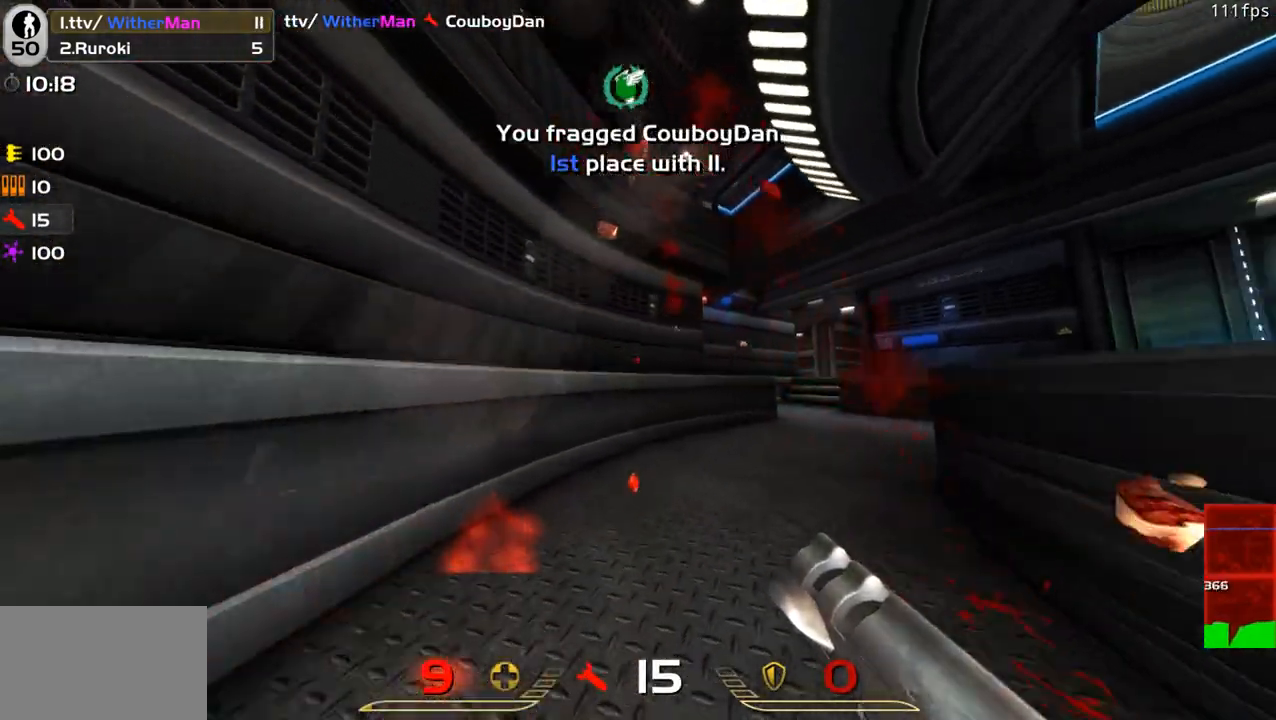
{"keys": ["d", "space", "w"], "mouse": [], "events": [[233, "d", "down"], [366, "space", "down"]]}
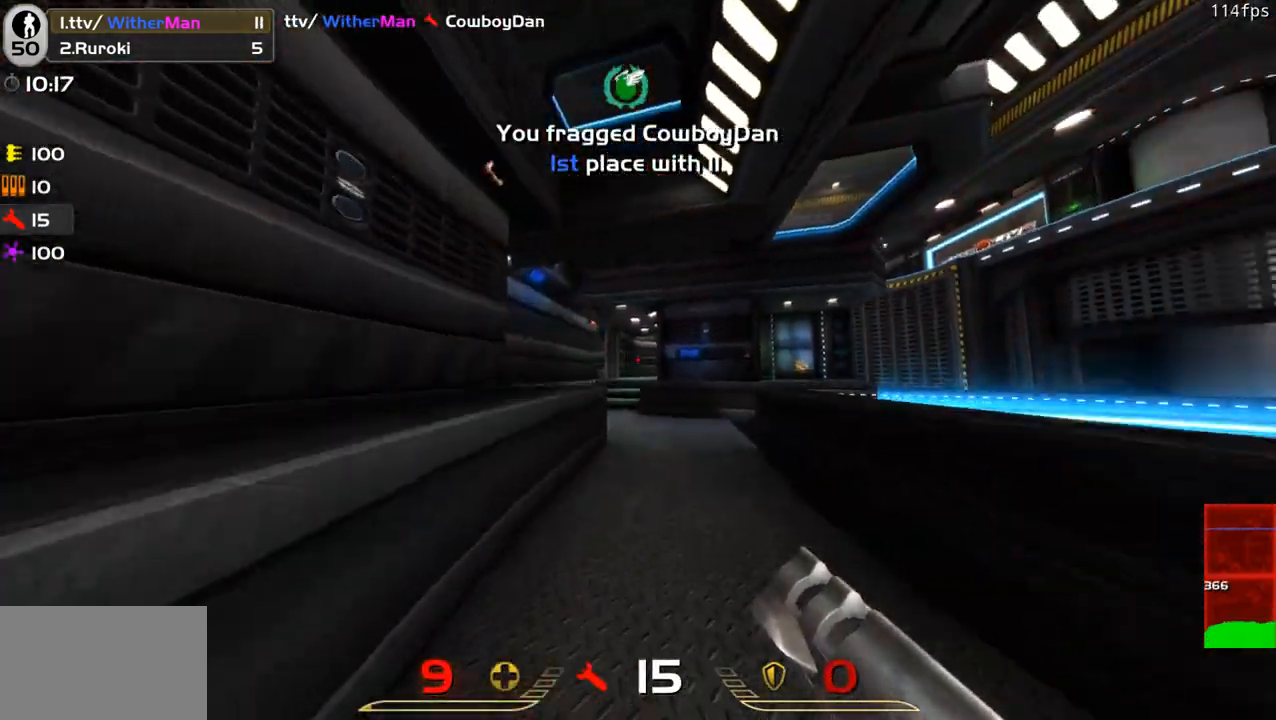
{"keys": ["a", "d", "w"], "mouse": [], "events": [[200, "space", "up"], [350, "d", "up"], [383, "d", "down"], [483, "a", "down"]]}
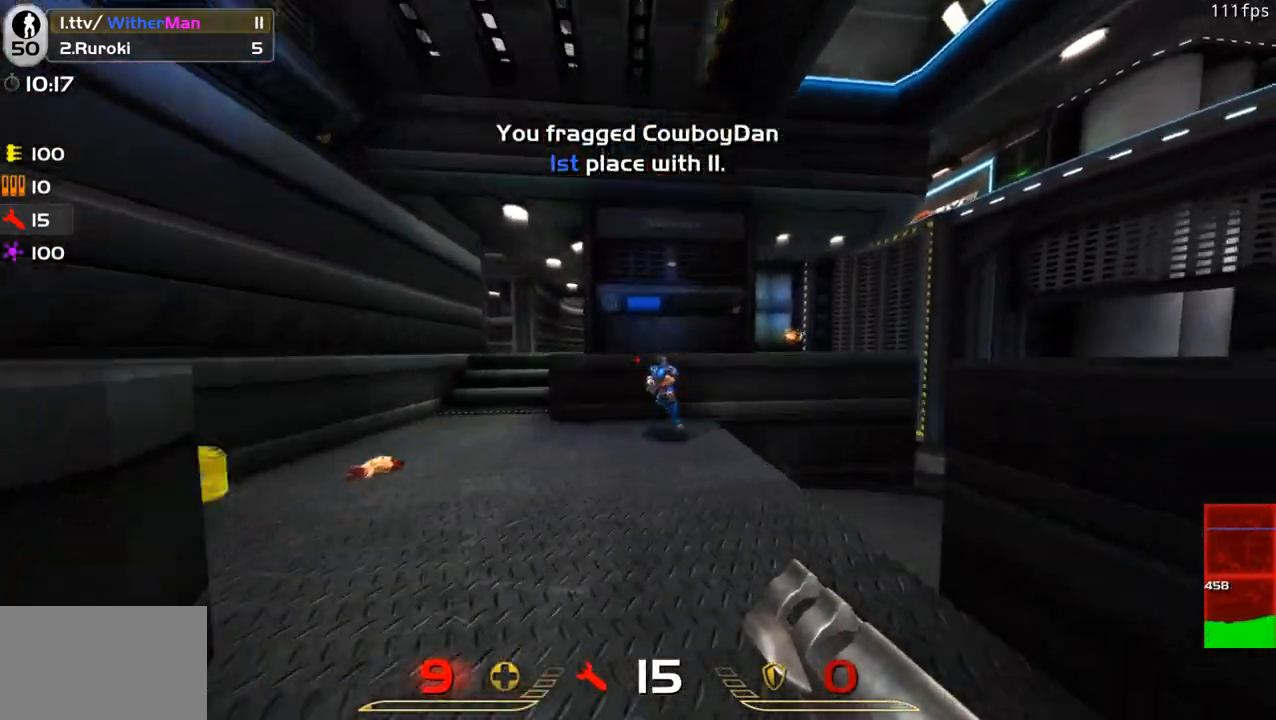
{"keys": ["w"], "mouse": [], "events": [[33, "d", "up"], [116, "d", "down"], [116, "w", "up"], [166, "mouse_left", "down"], [166, "s", "down"], [216, "a", "up"], [266, "mouse_left", "up"], [316, "s", "up"], [450, "w", "down"], [500, "d", "up"]]}
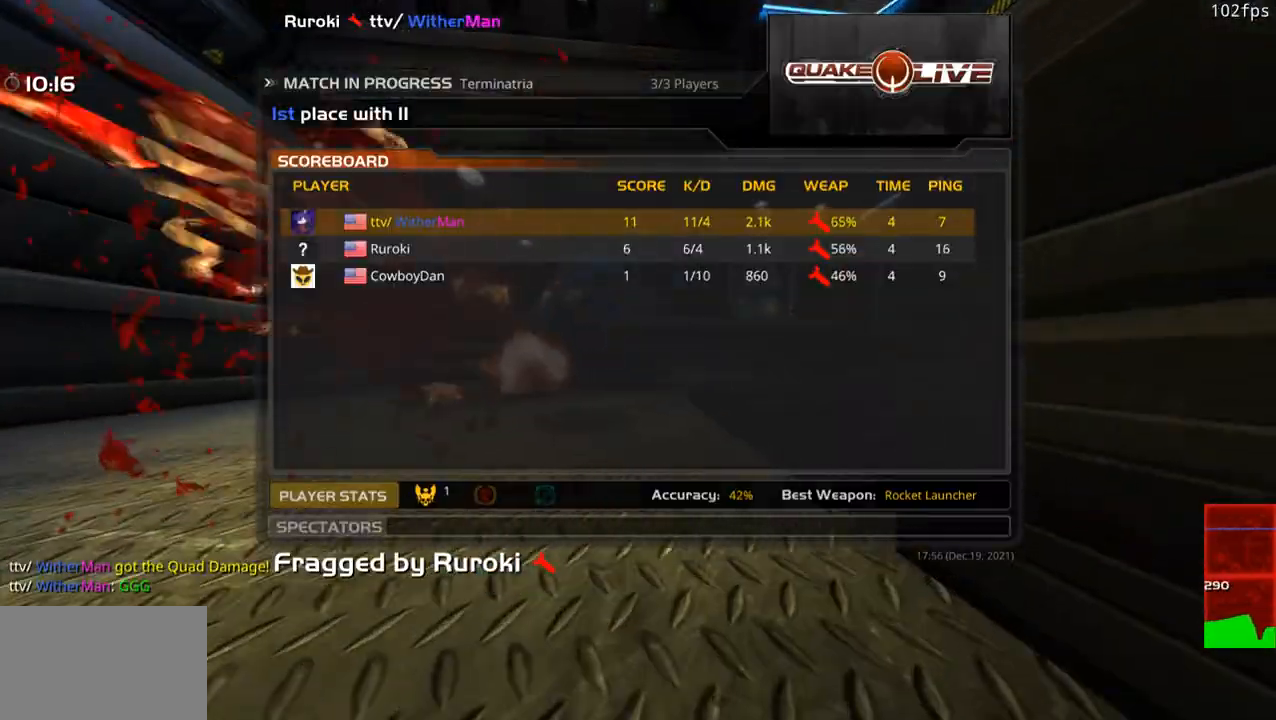
{"keys": [], "mouse": [], "events": [[183, "w", "up"]]}
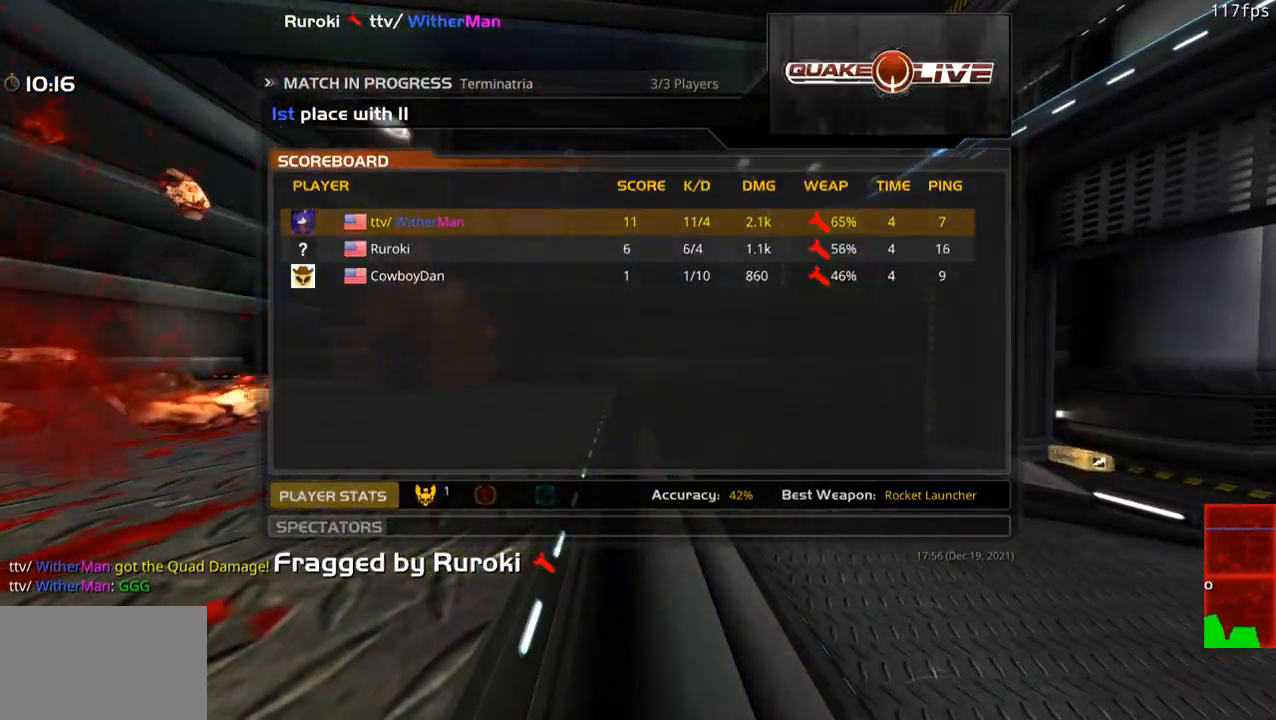
{"keys": [], "mouse": [], "events": []}
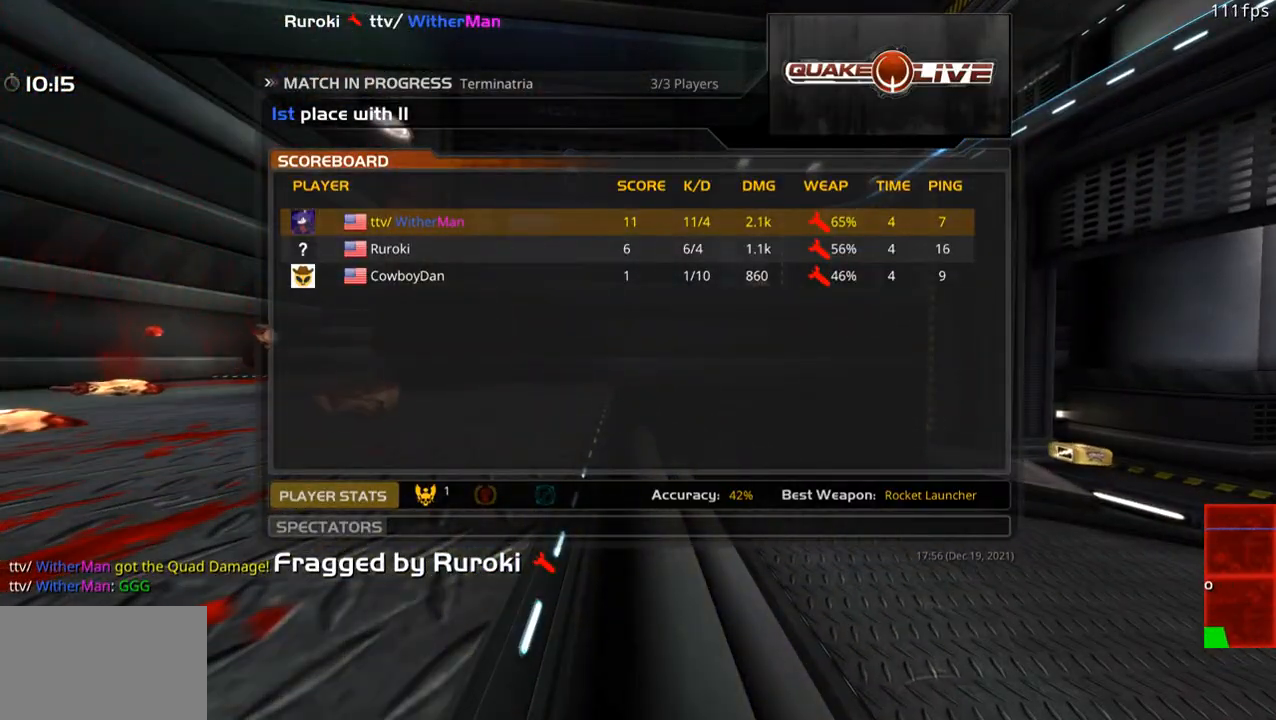
{"keys": [], "mouse": [], "events": []}
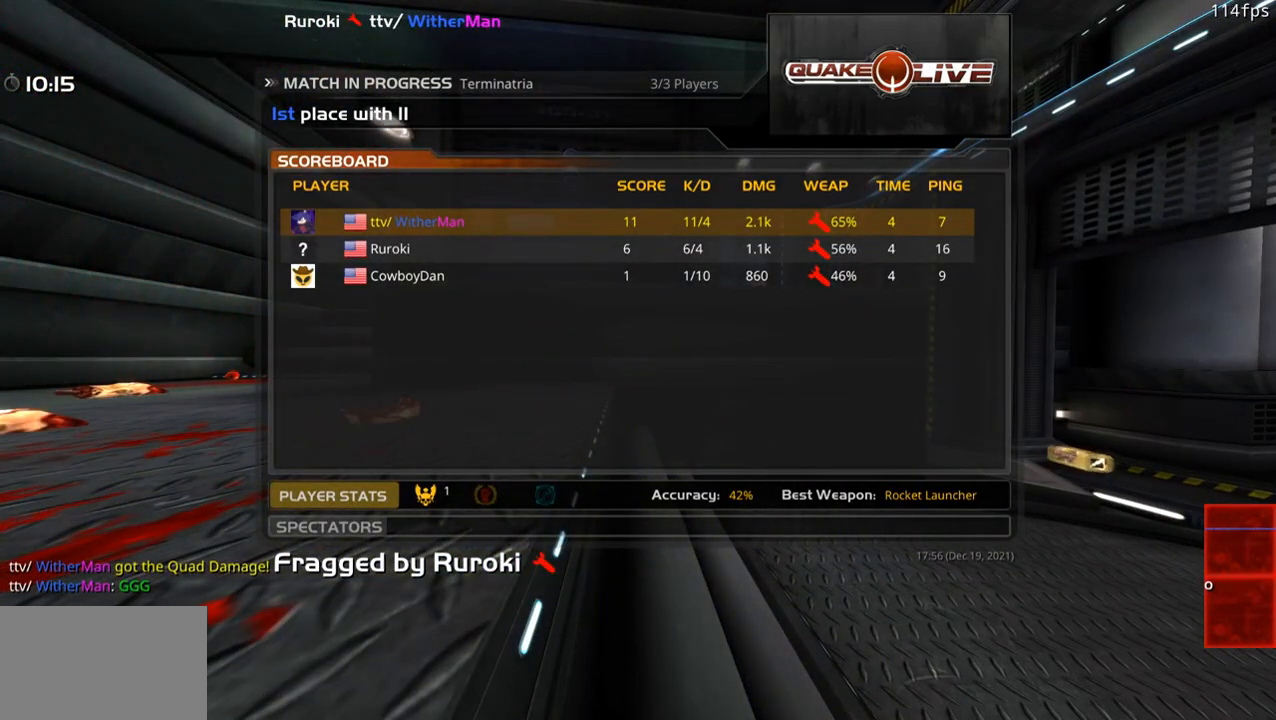
{"keys": [], "mouse": [], "events": []}